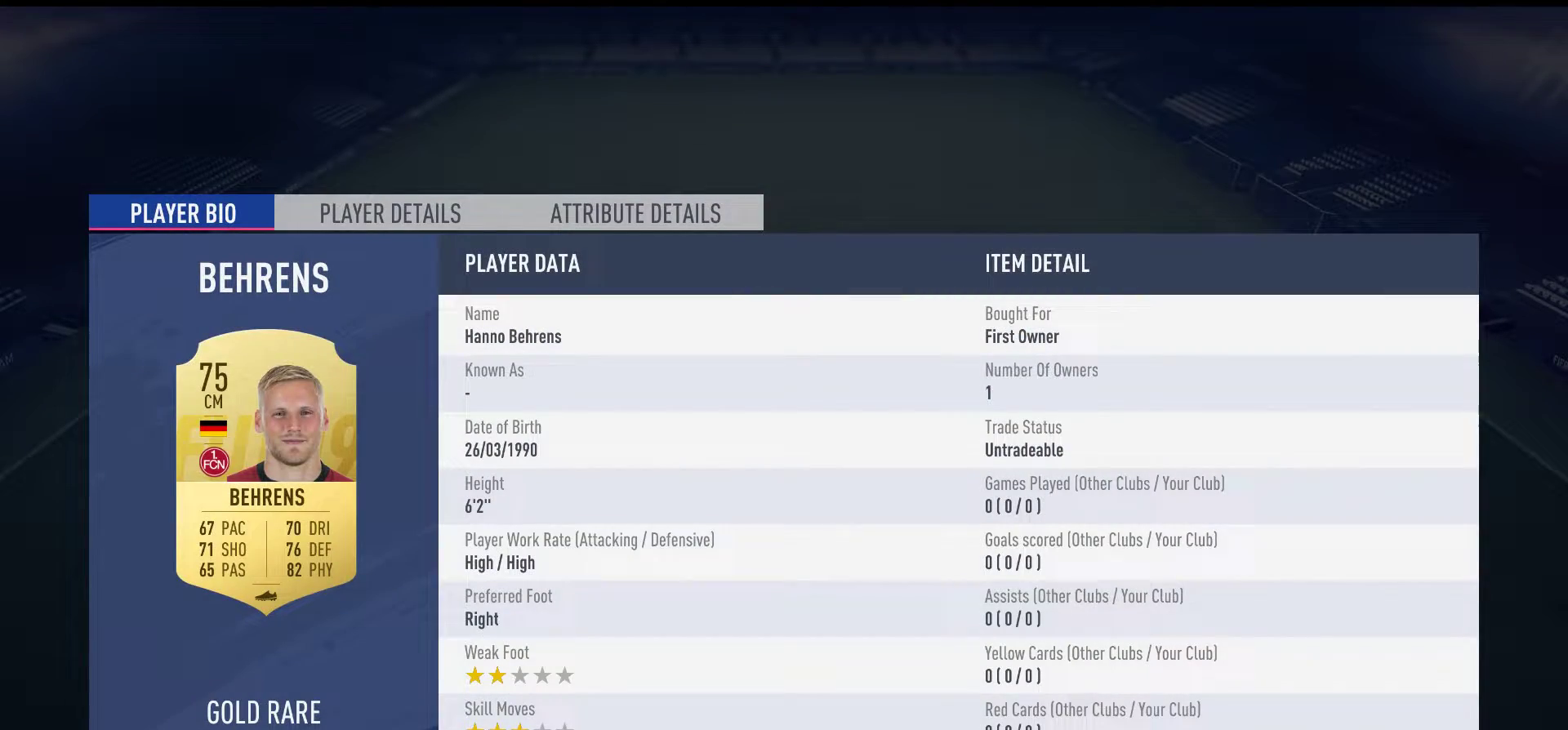
Gameplay with a controller (Xbox layout); each line is a JSON object with the inputs held at the frame after it. "events" lists button and stick changes between this image and that frame as [ms after this image, input, new state], when the widget could be followed in between. Not read: left_stick right_stick.
{"buttons": [], "events": []}
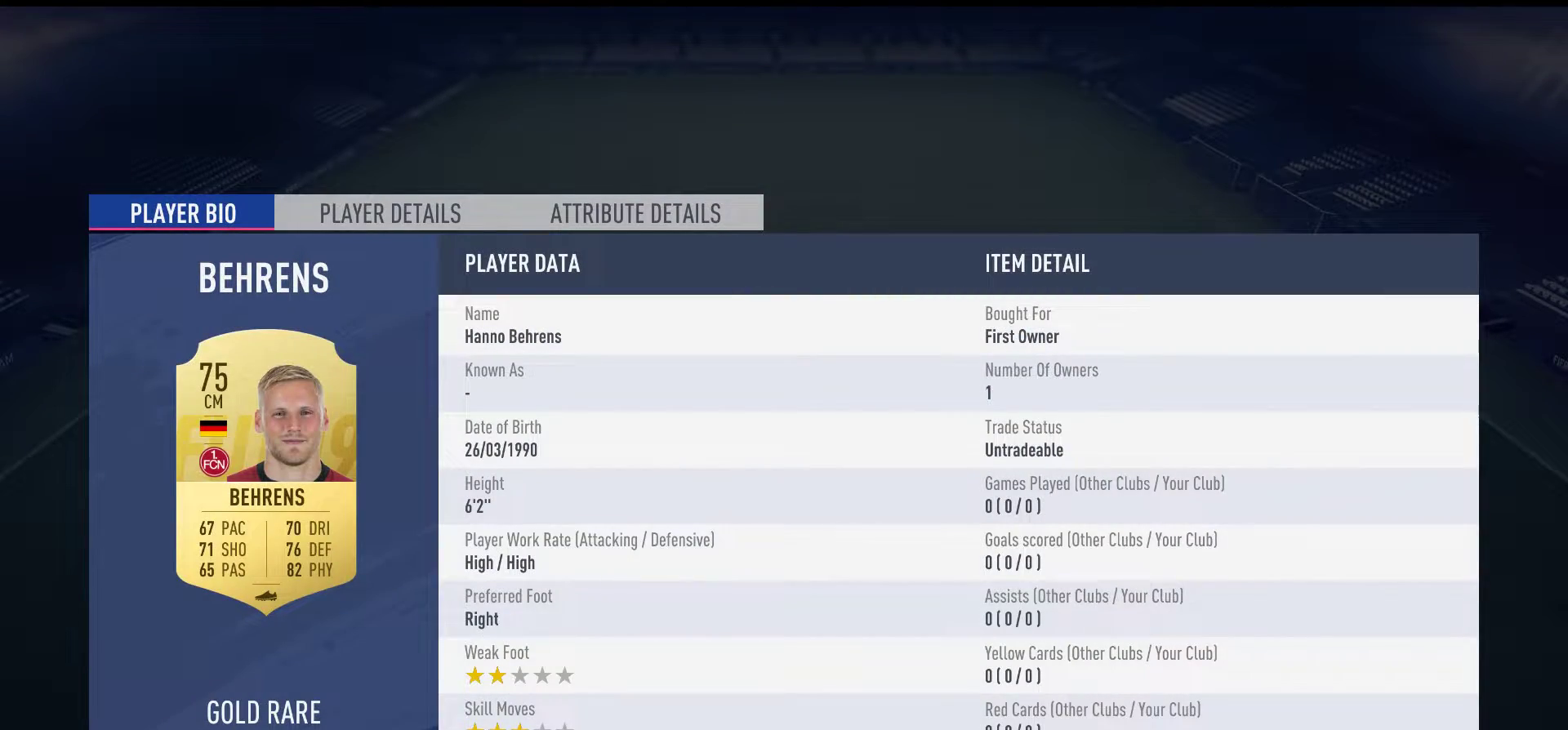
{"buttons": [], "events": [[267, "B", "down"], [417, "B", "up"]]}
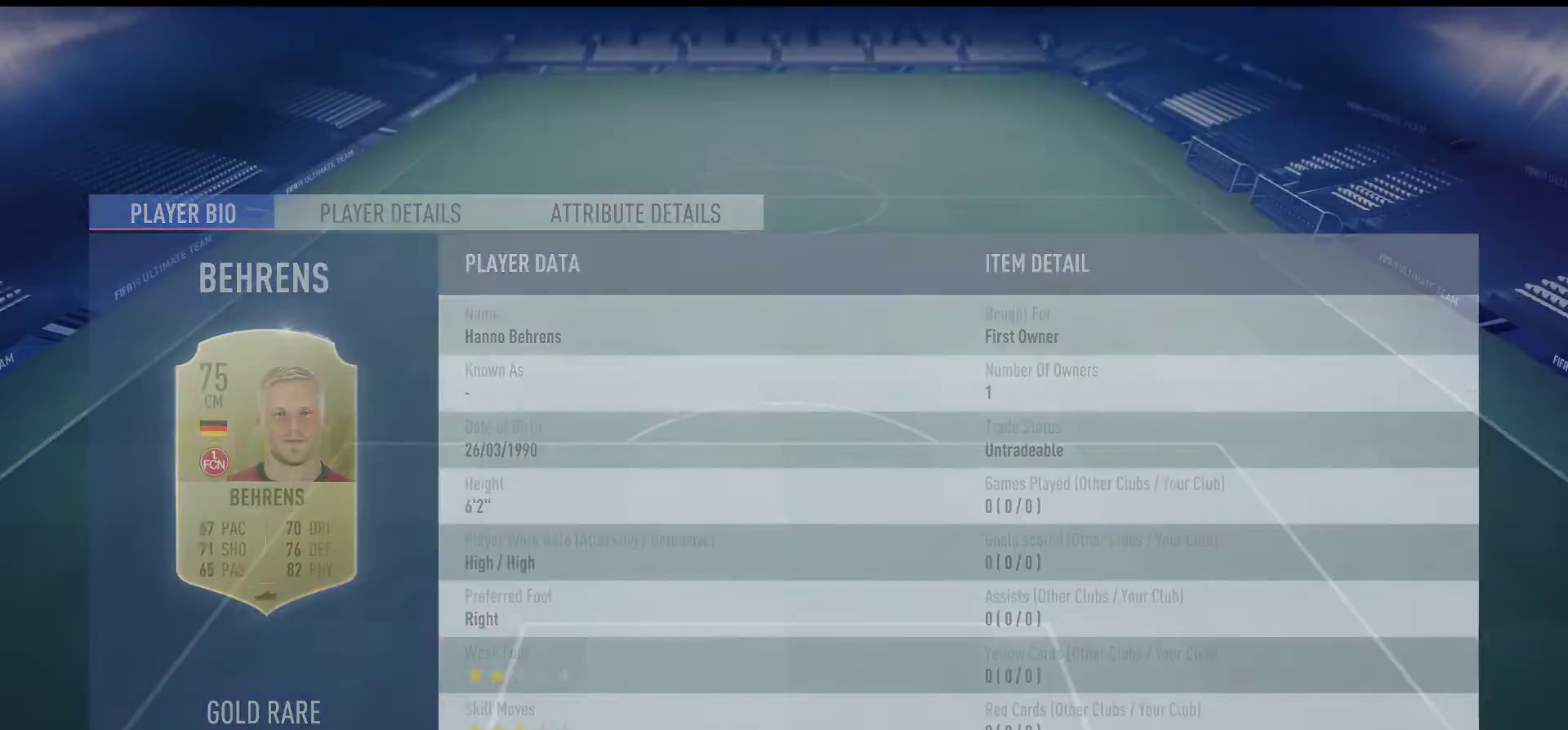
{"buttons": [], "events": []}
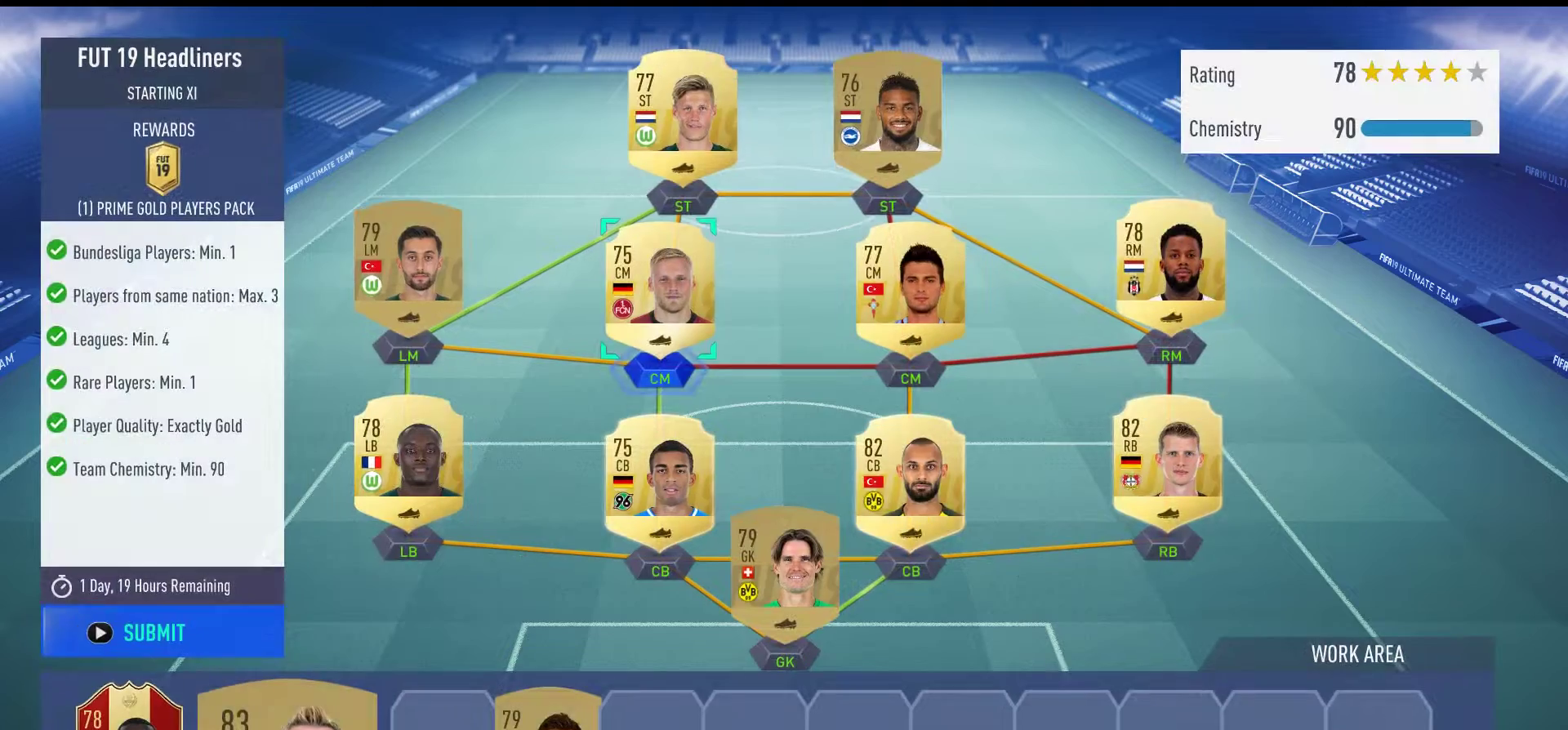
{"buttons": [], "events": [[17, "DPAD_LEFT", "down"], [183, "DPAD_LEFT", "up"], [350, "R3", "down"], [467, "R3", "up"]]}
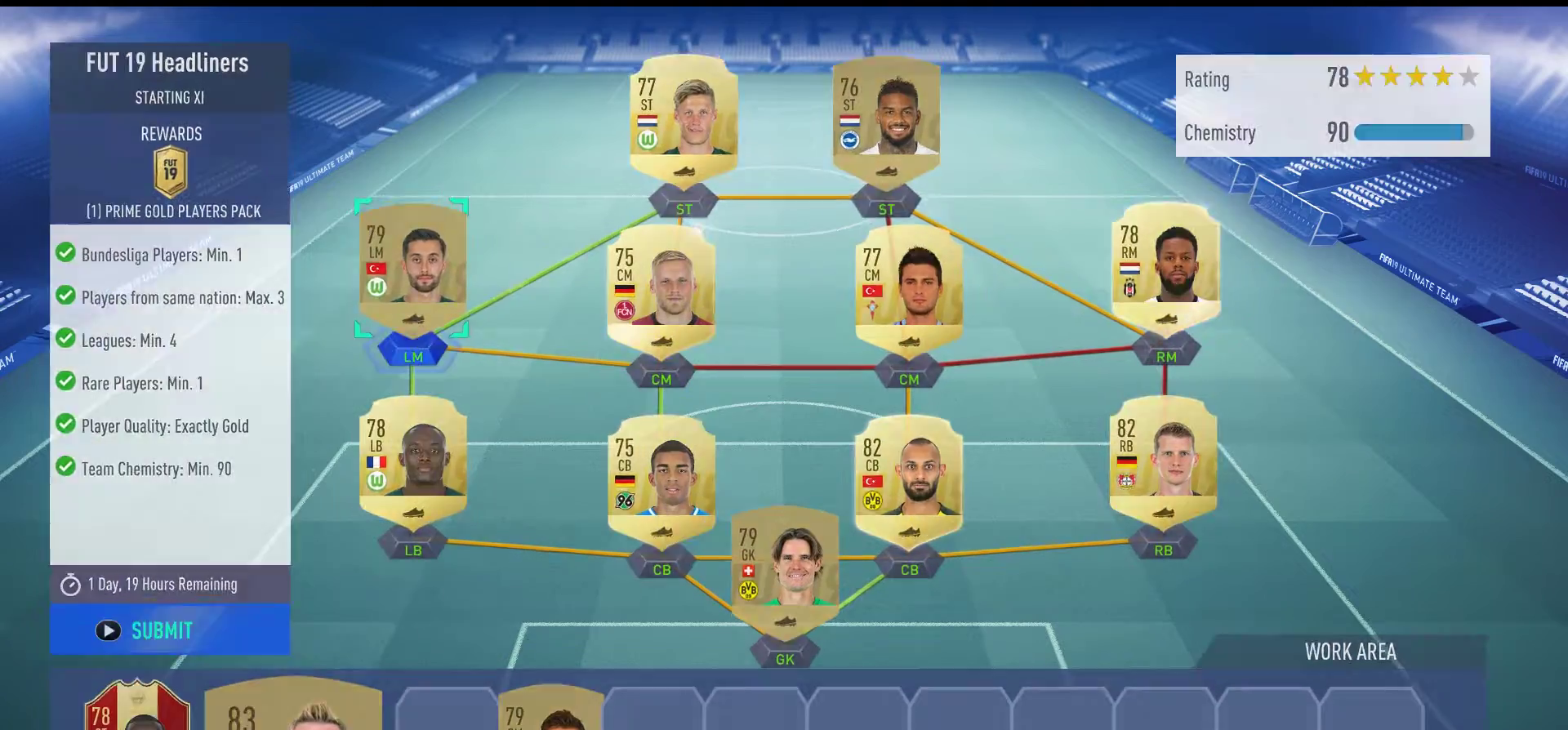
{"buttons": [], "events": []}
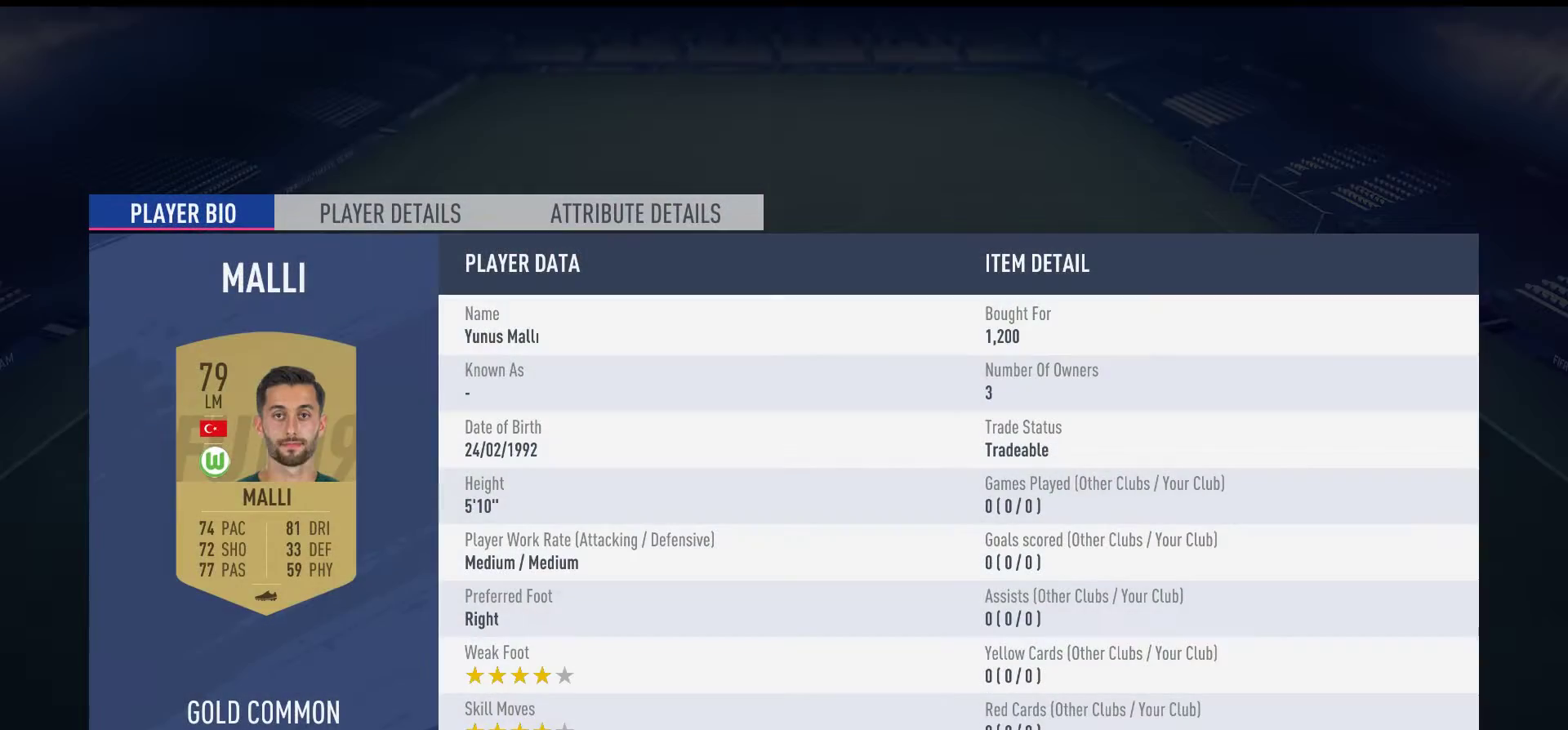
{"buttons": [], "events": []}
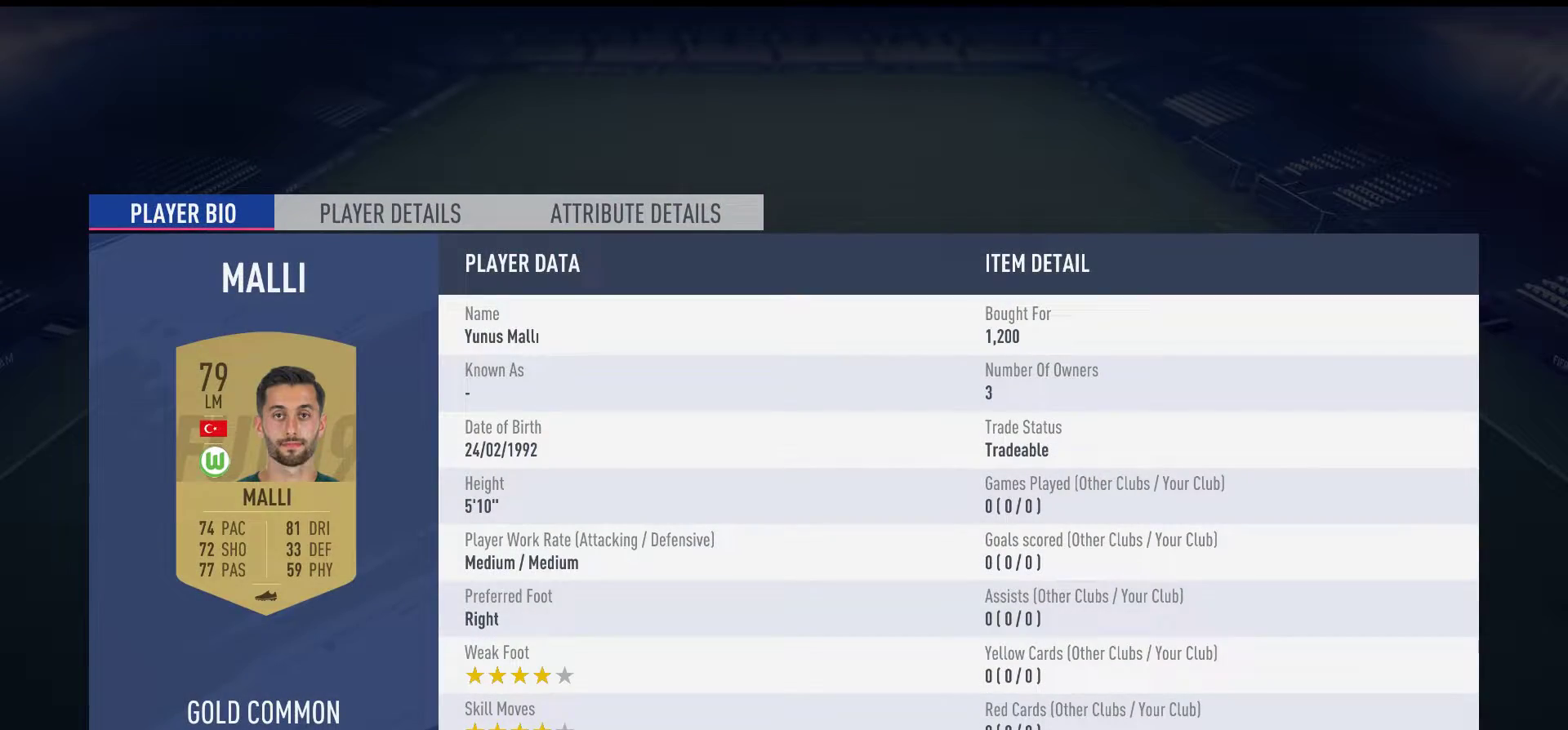
{"buttons": [], "events": []}
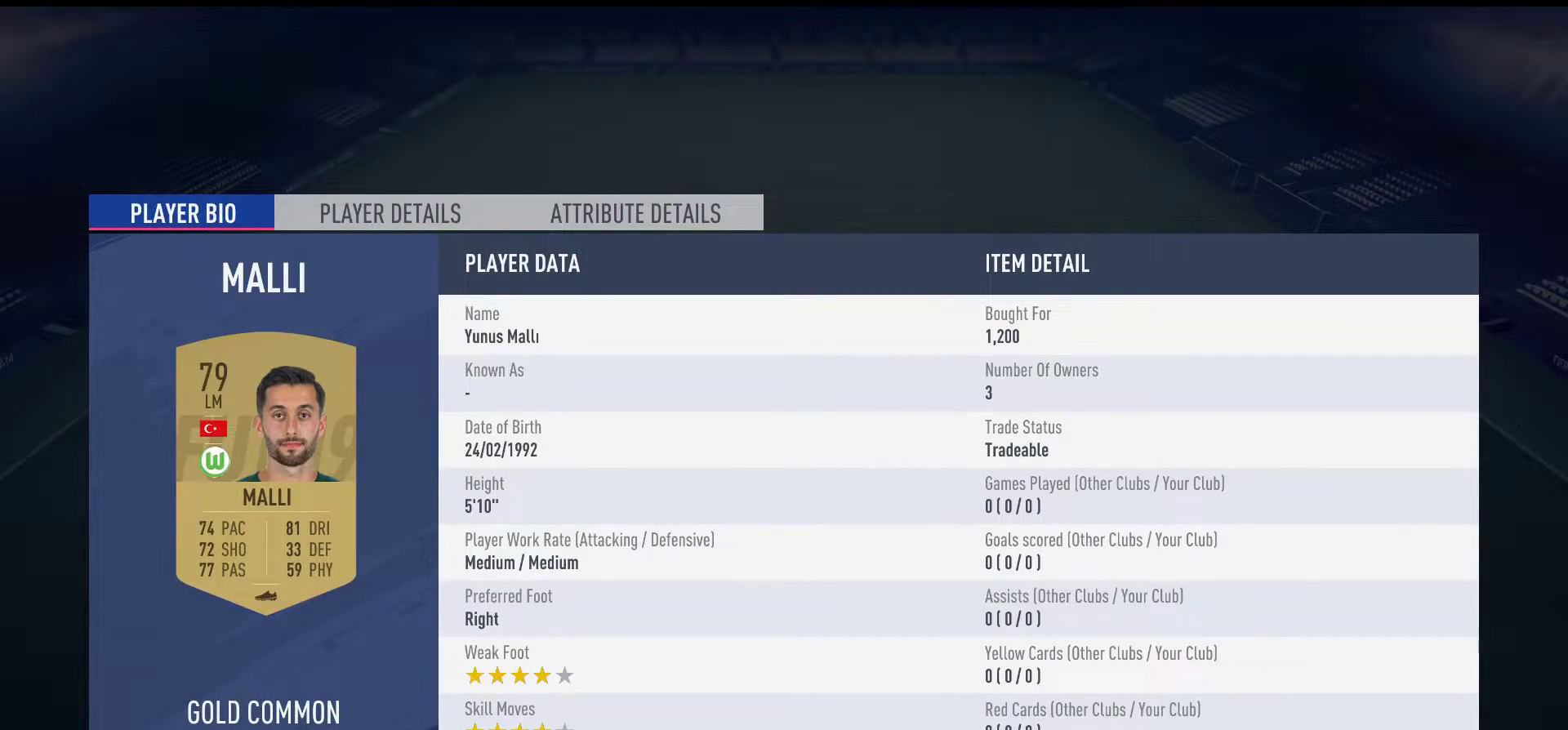
{"buttons": [], "events": [[167, "B", "down"], [350, "B", "up"]]}
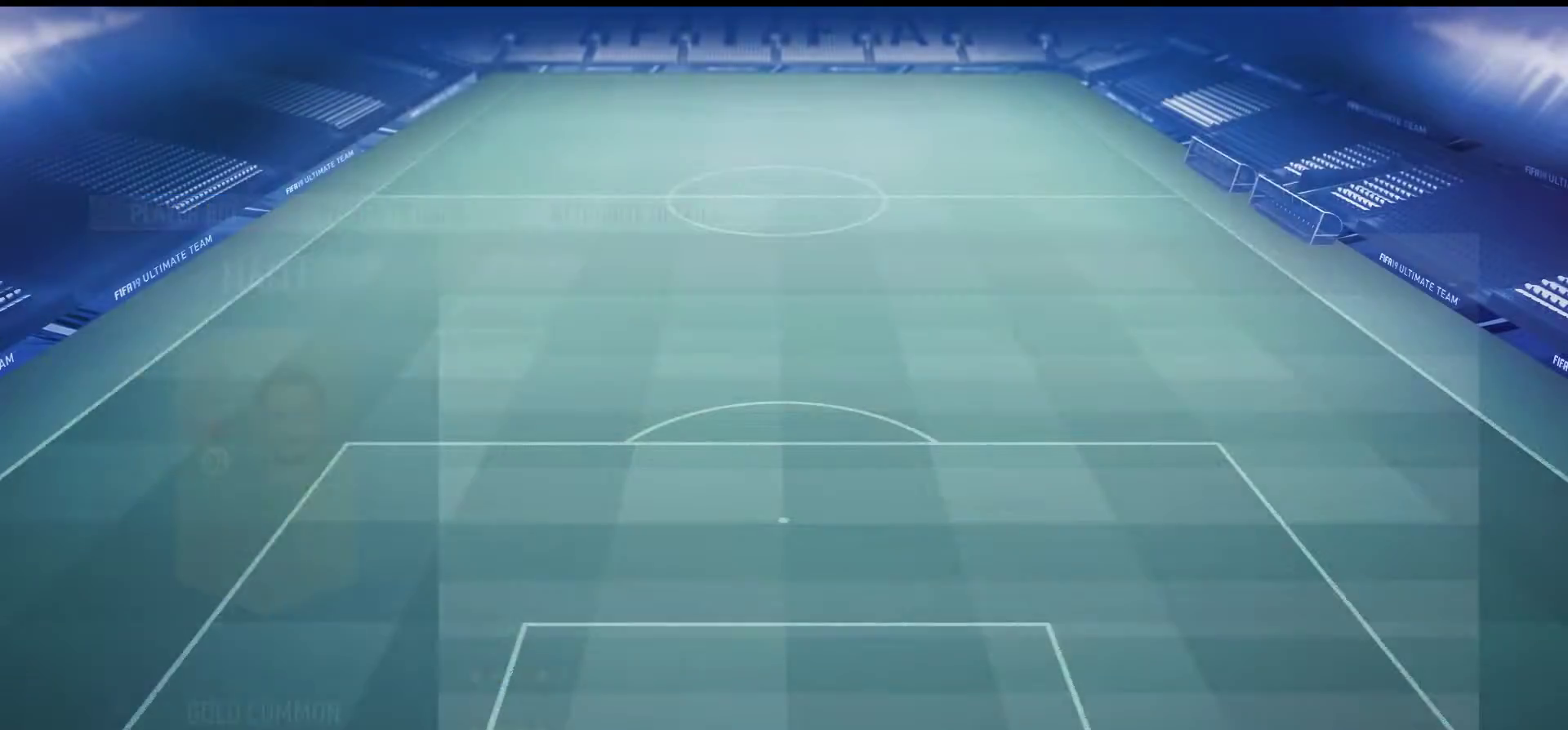
{"buttons": [], "events": [[383, "DPAD_RIGHT", "down"], [483, "DPAD_RIGHT", "up"]]}
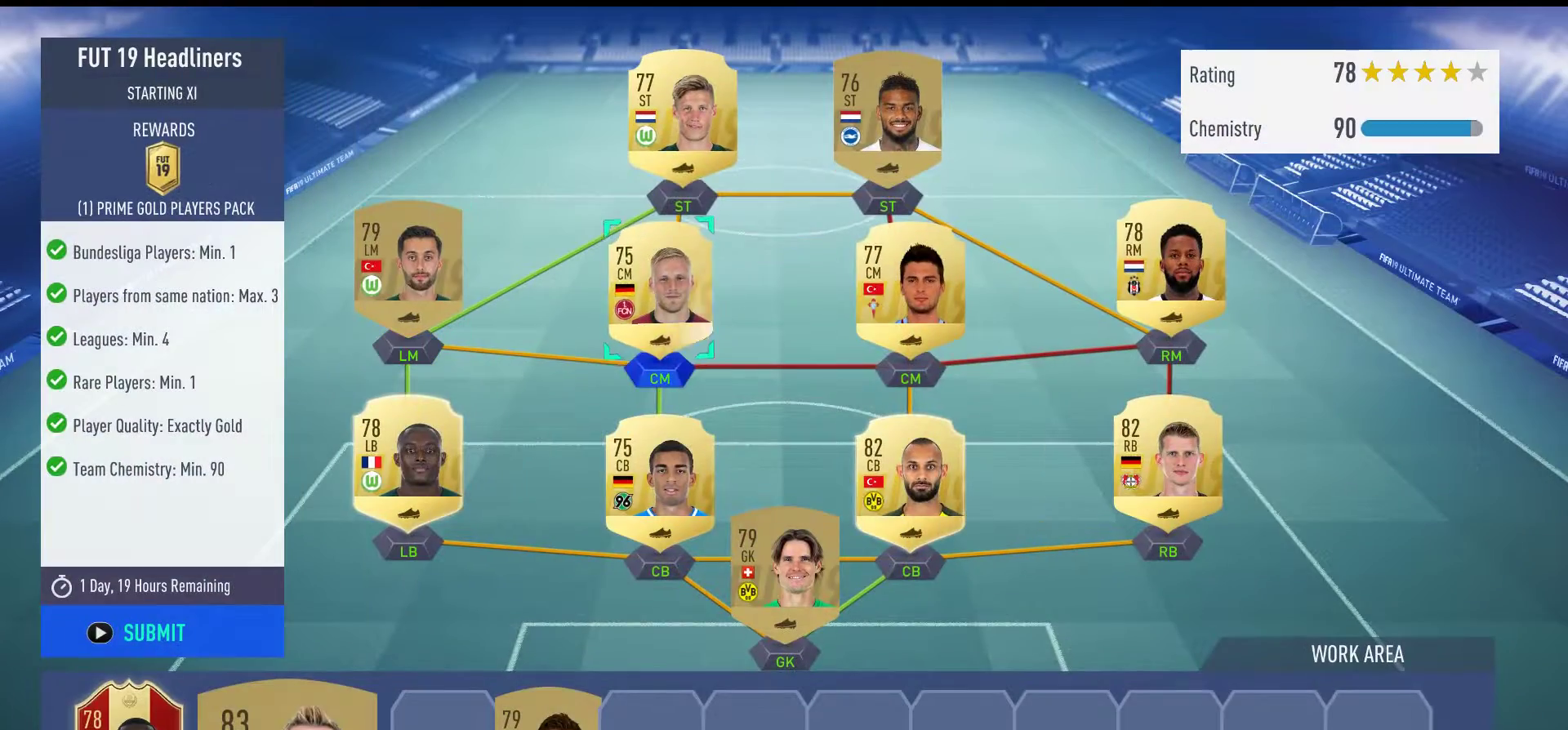
{"buttons": [], "events": [[100, "DPAD_RIGHT", "down"], [167, "DPAD_RIGHT", "up"], [267, "DPAD_RIGHT", "down"], [367, "DPAD_RIGHT", "up"]]}
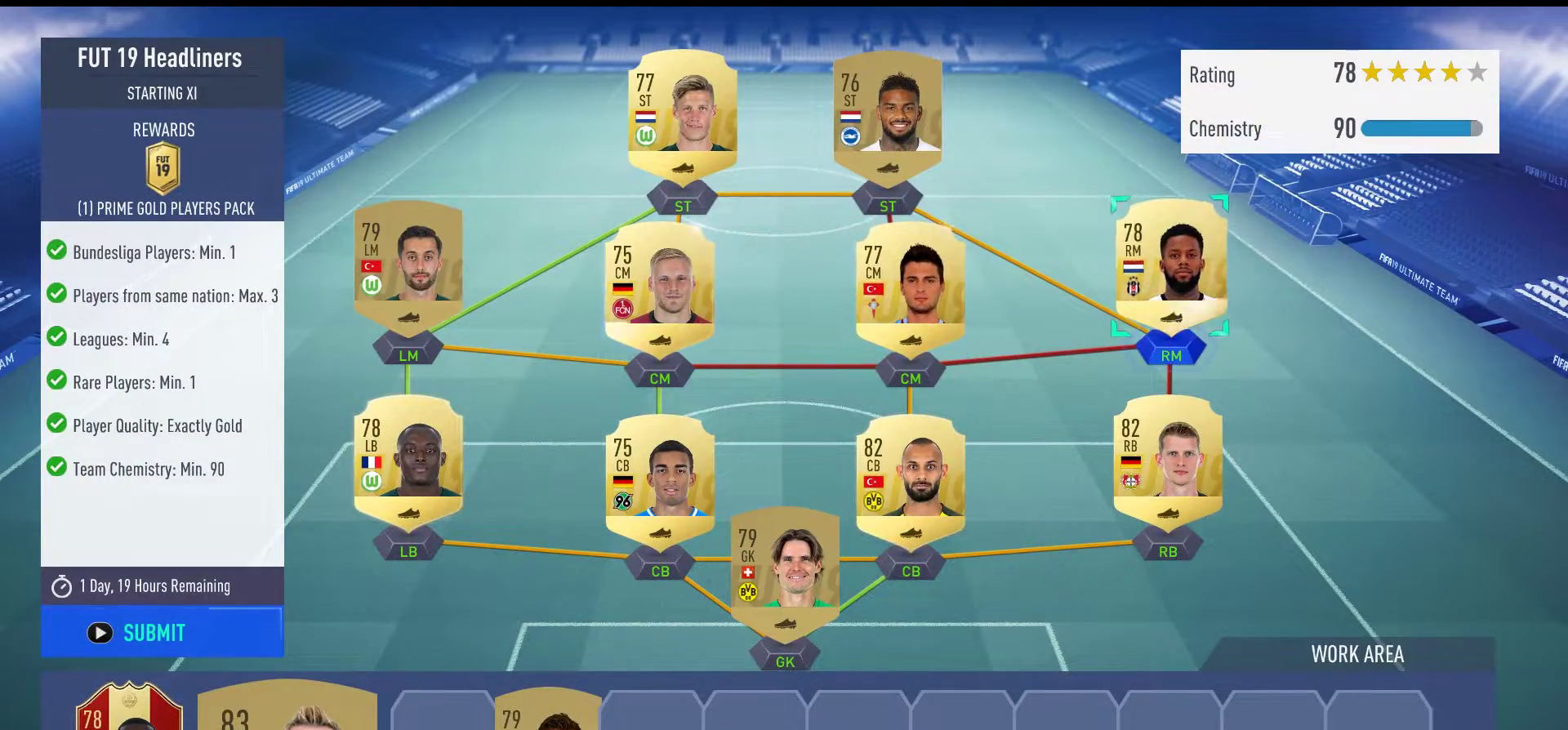
{"buttons": [], "events": [[17, "R3", "down"], [133, "R3", "up"]]}
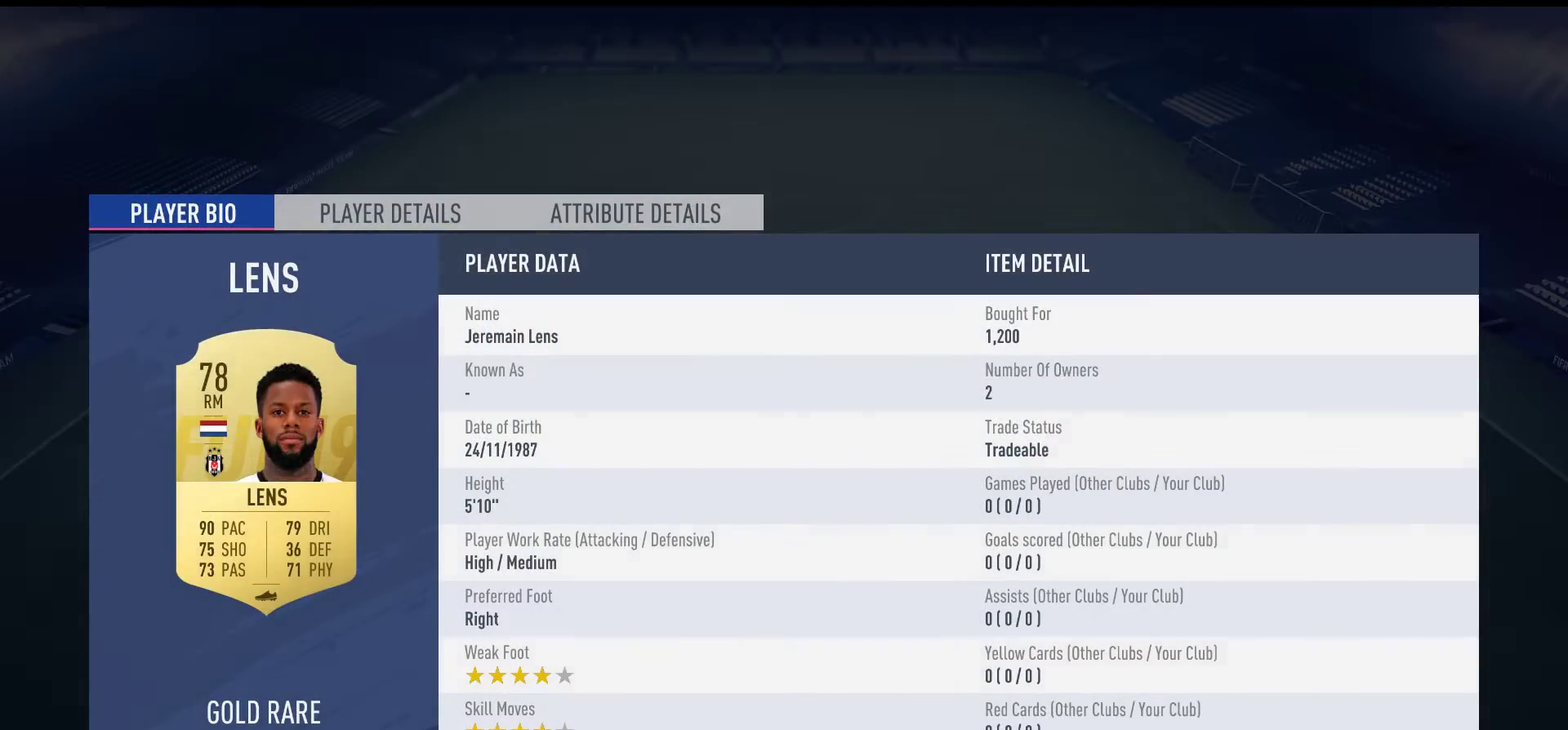
{"buttons": [], "events": []}
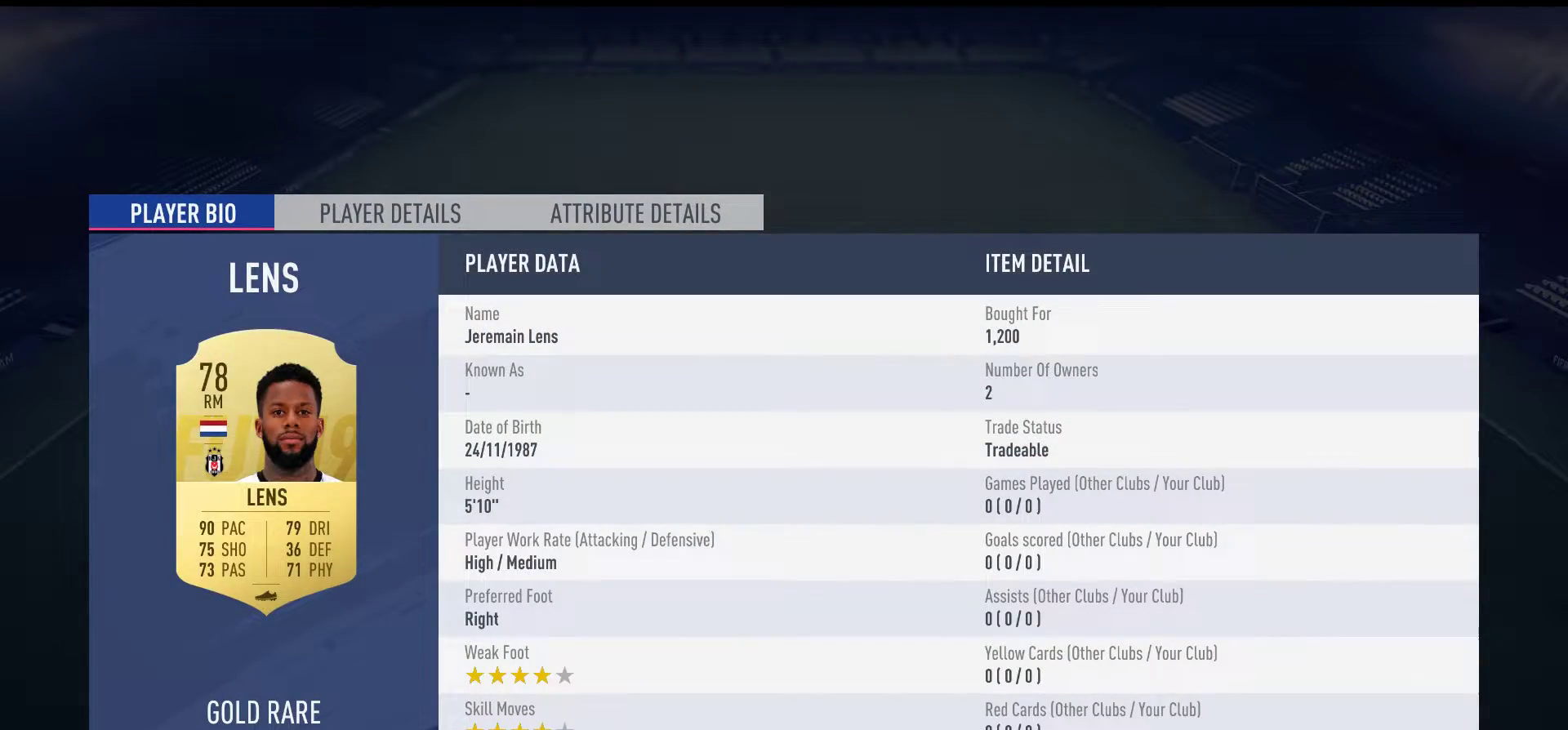
{"buttons": [], "events": []}
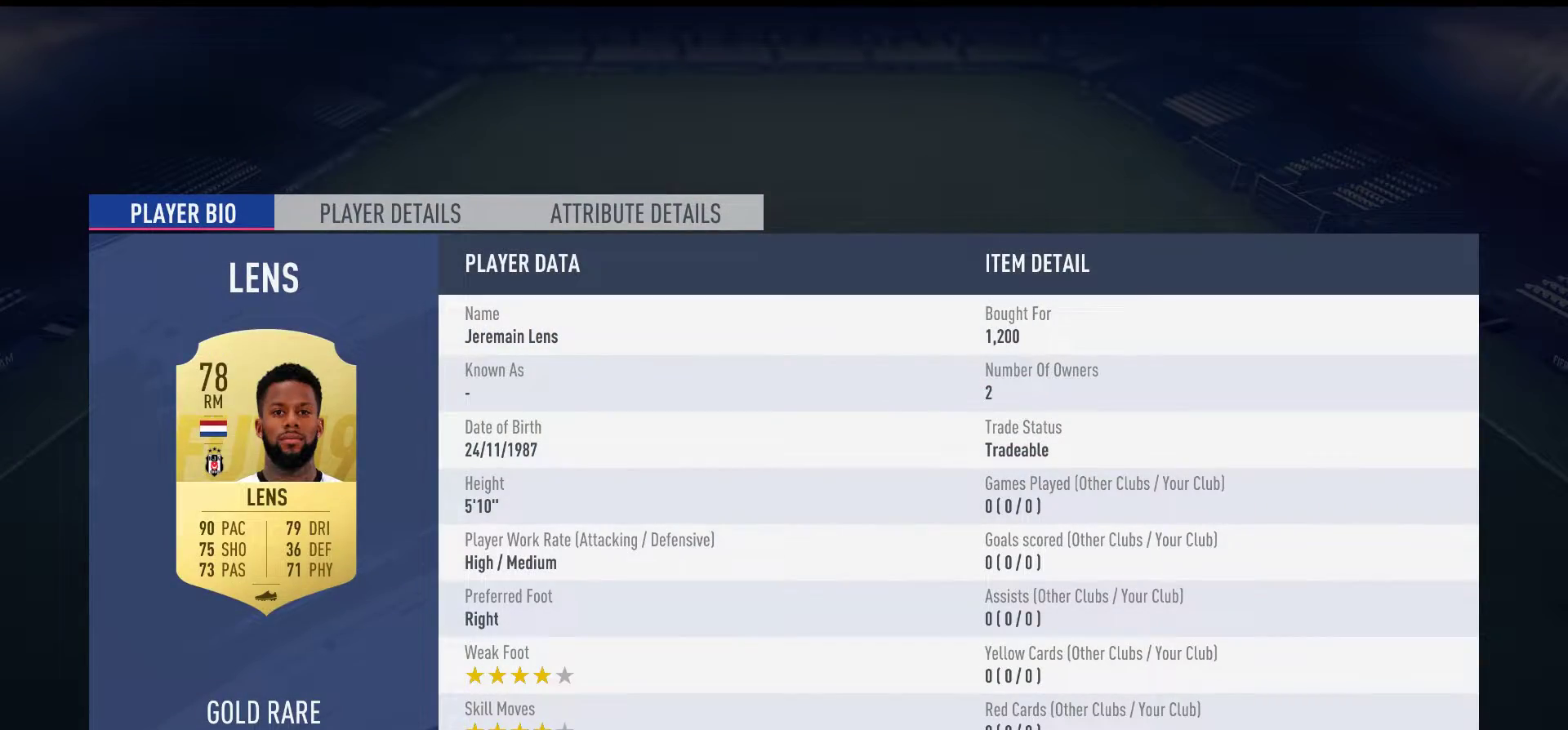
{"buttons": [], "events": []}
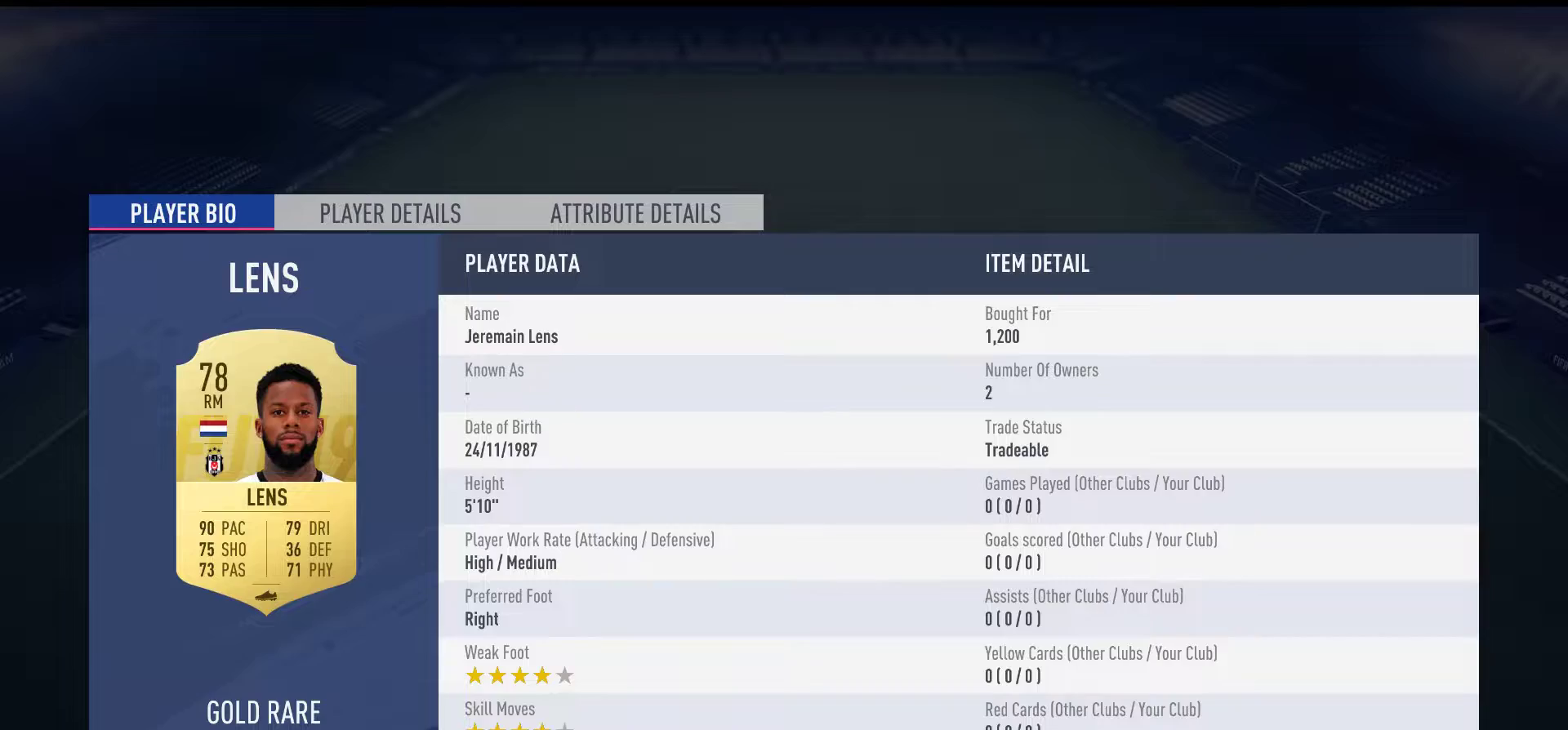
{"buttons": [], "events": [[300, "B", "down"], [417, "B", "up"]]}
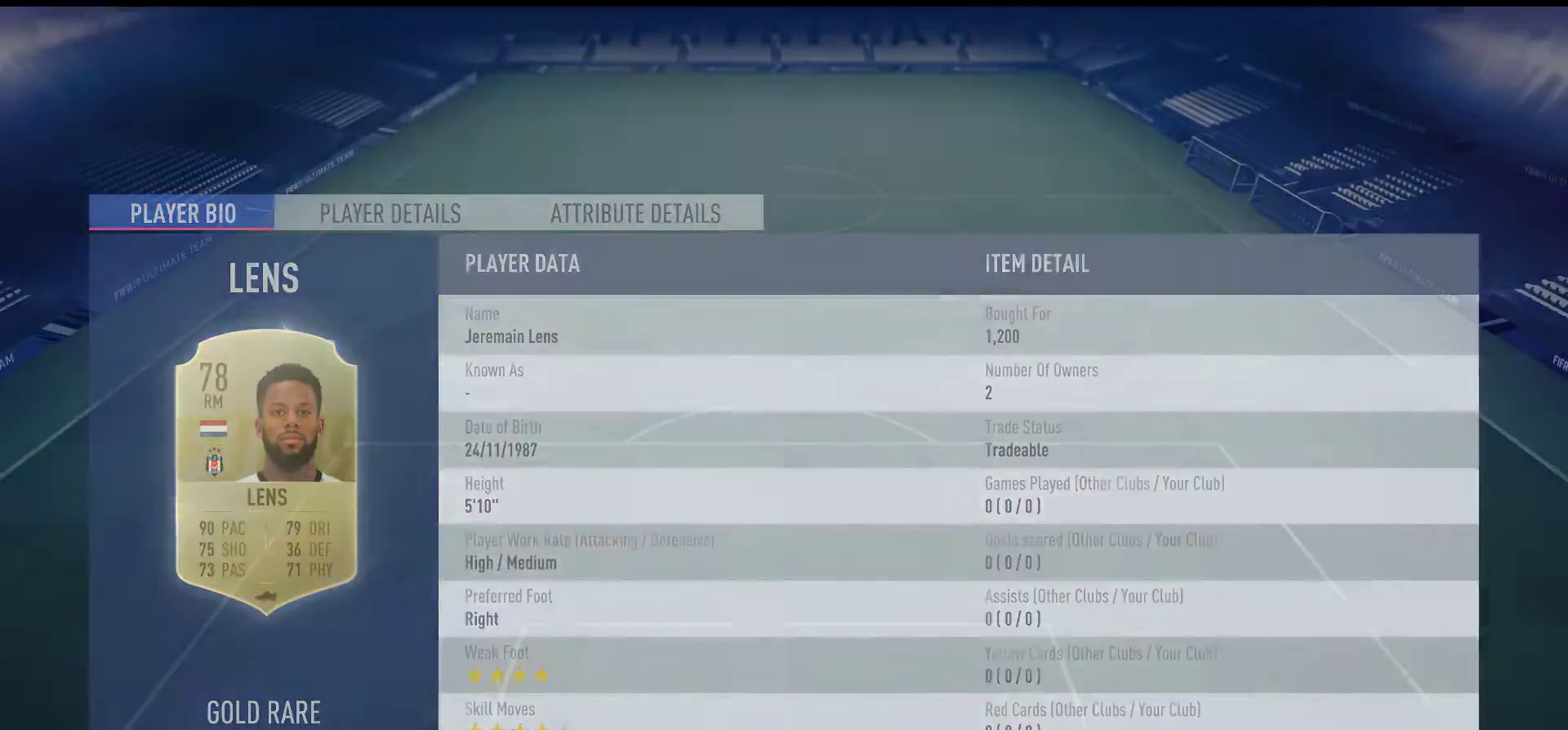
{"buttons": [], "events": []}
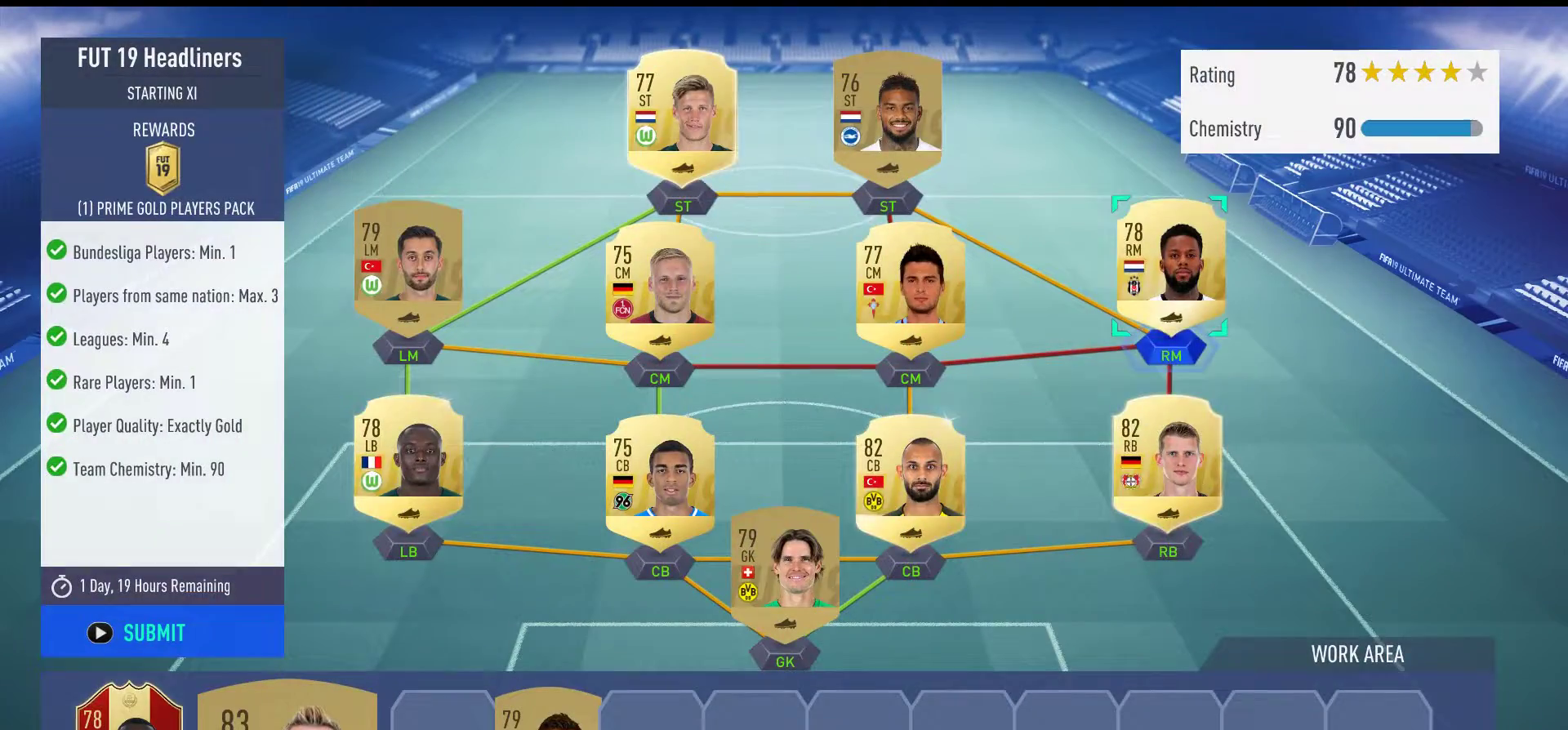
{"buttons": [], "events": [[50, "DPAD_DOWN", "down"], [200, "DPAD_DOWN", "up"], [350, "R3", "down"], [467, "R3", "up"]]}
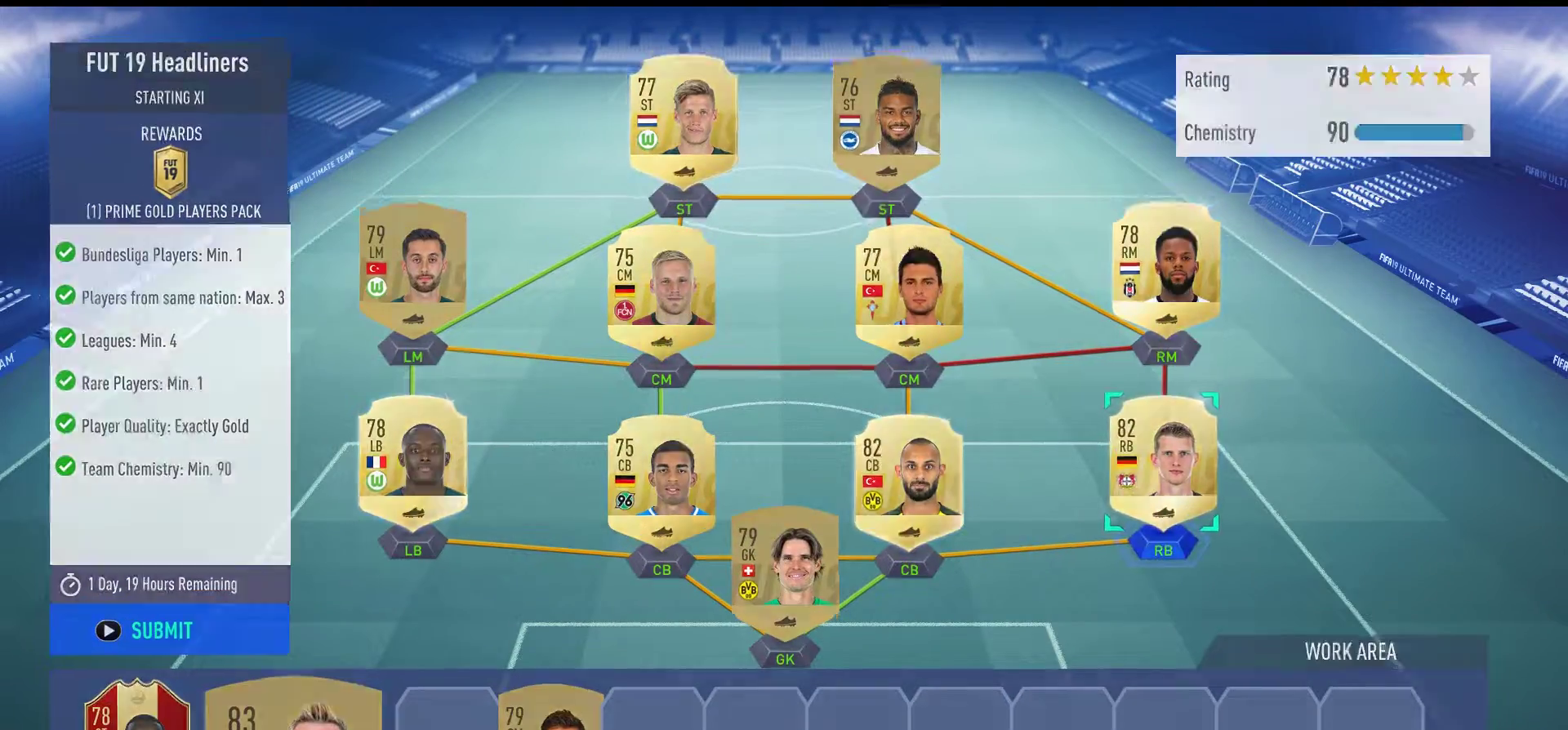
{"buttons": [], "events": []}
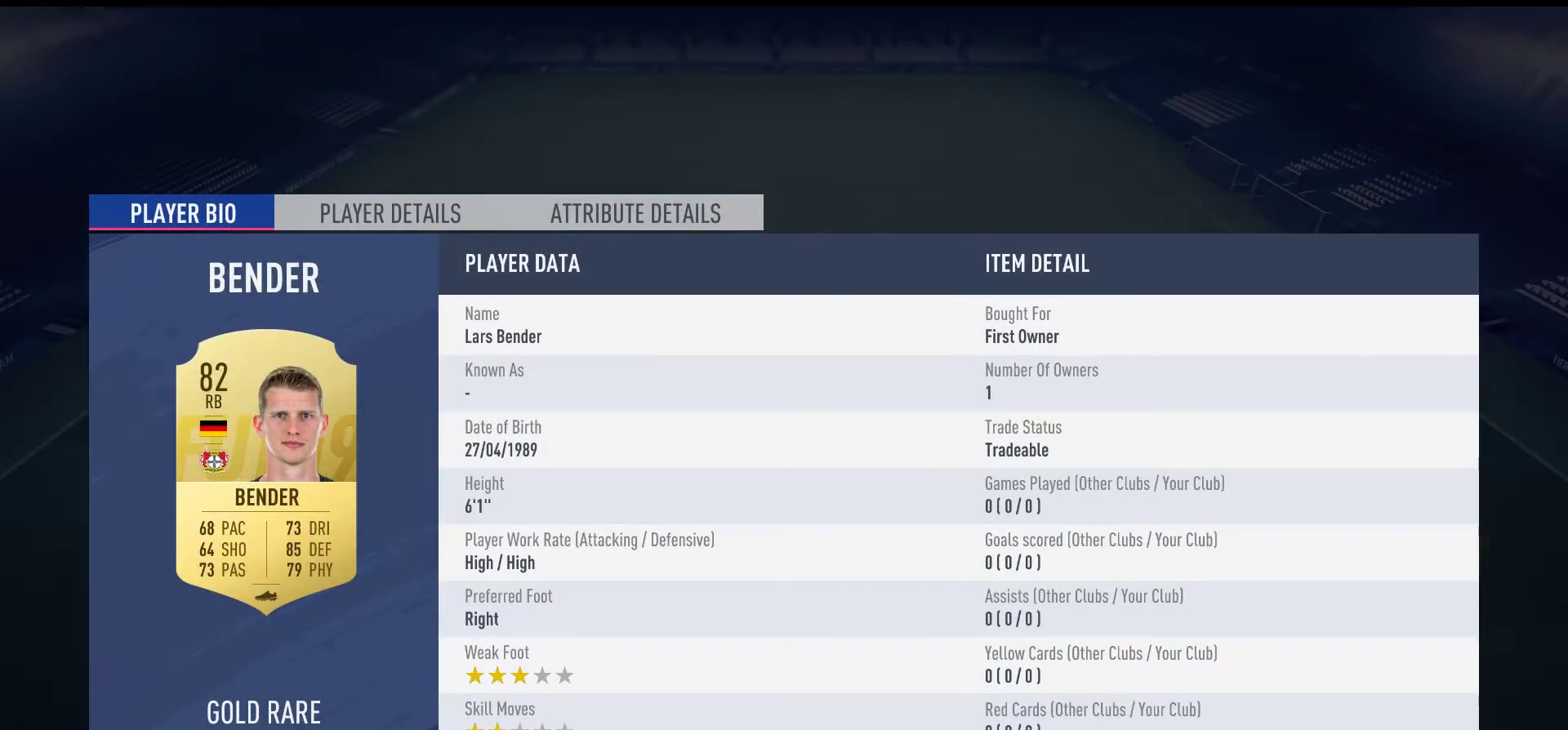
{"buttons": [], "events": []}
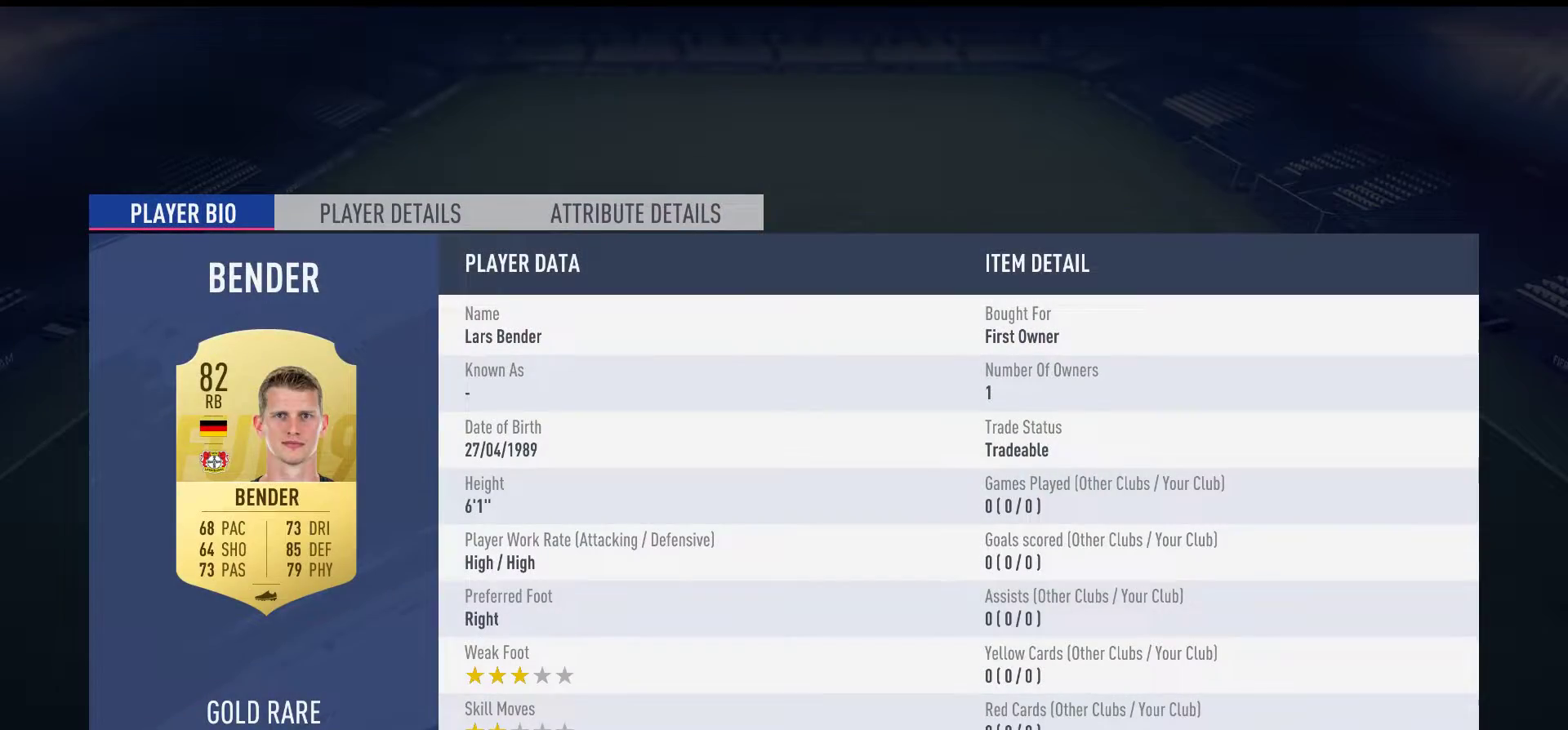
{"buttons": [], "events": []}
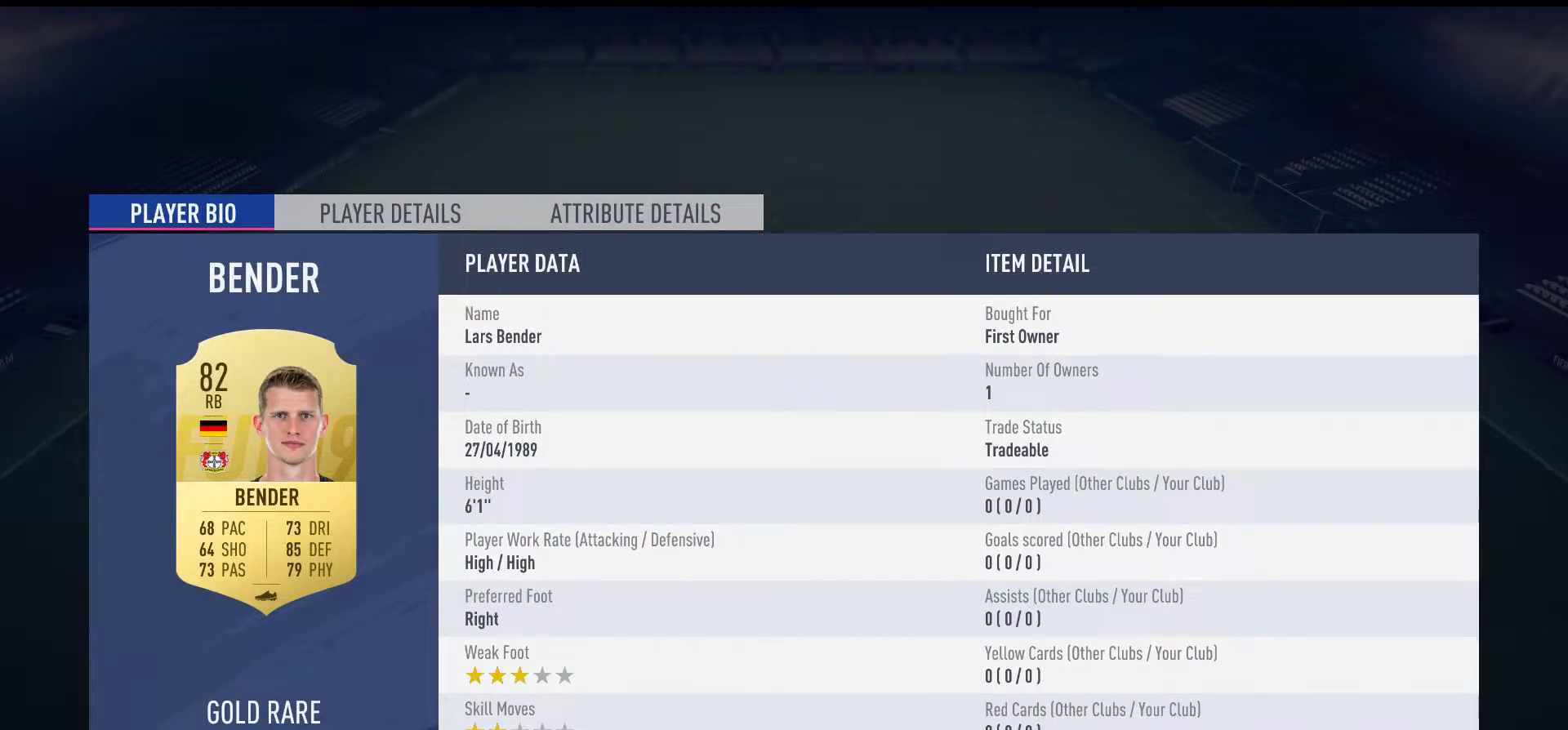
{"buttons": [], "events": [[150, "B", "down"], [300, "B", "up"]]}
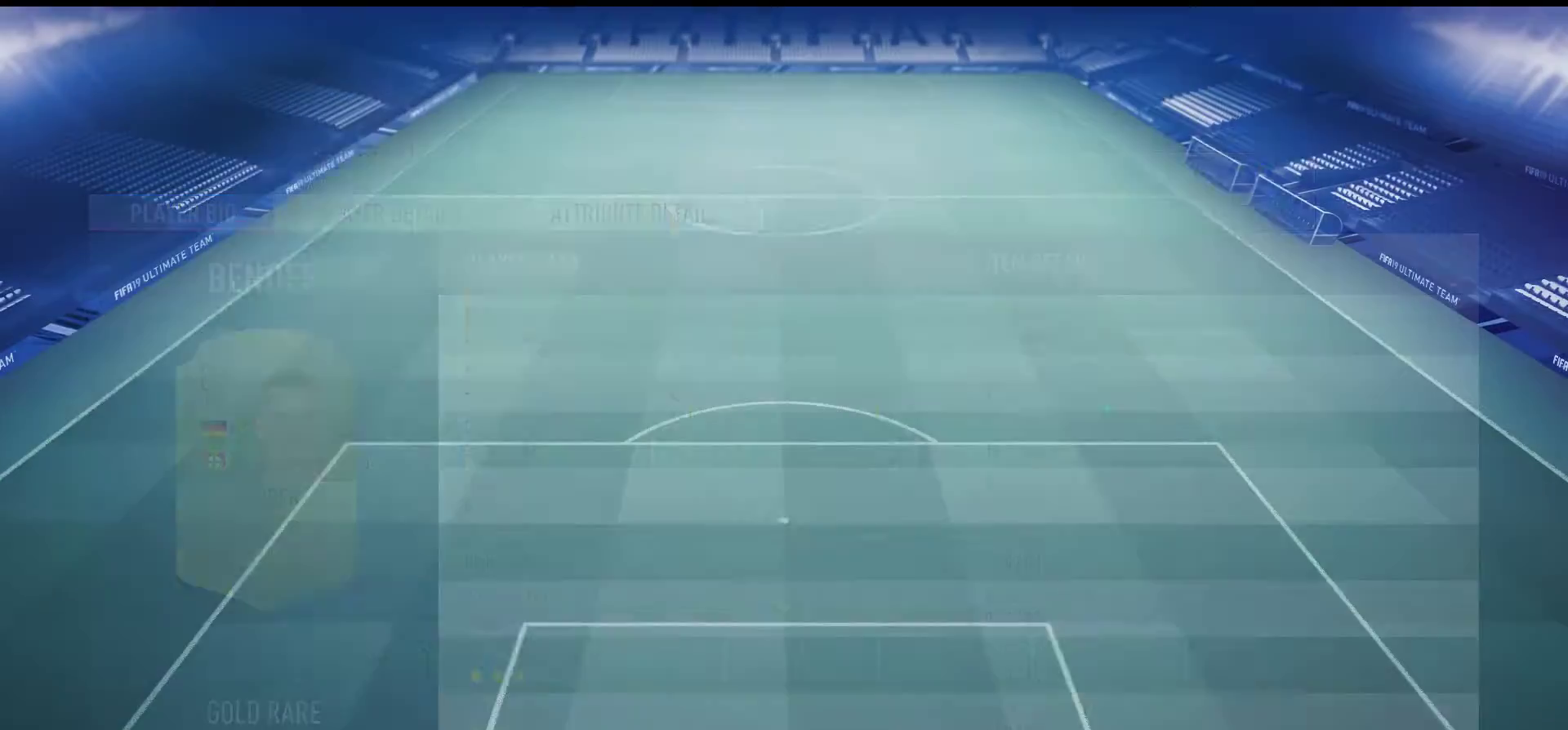
{"buttons": ["DPAD_LEFT"], "events": [[400, "DPAD_LEFT", "down"]]}
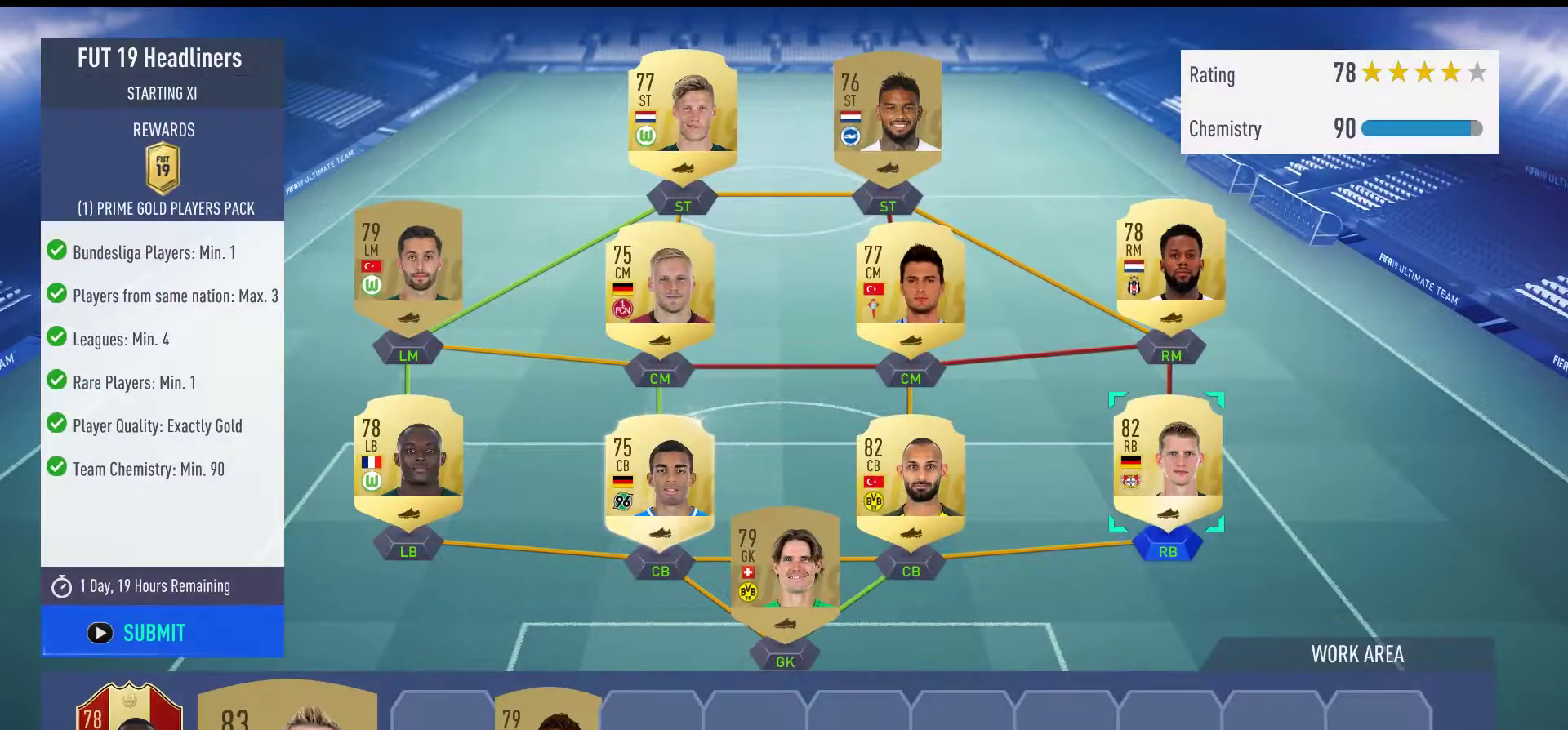
{"buttons": [], "events": [[83, "DPAD_LEFT", "up"], [200, "R3", "down"], [333, "R3", "up"]]}
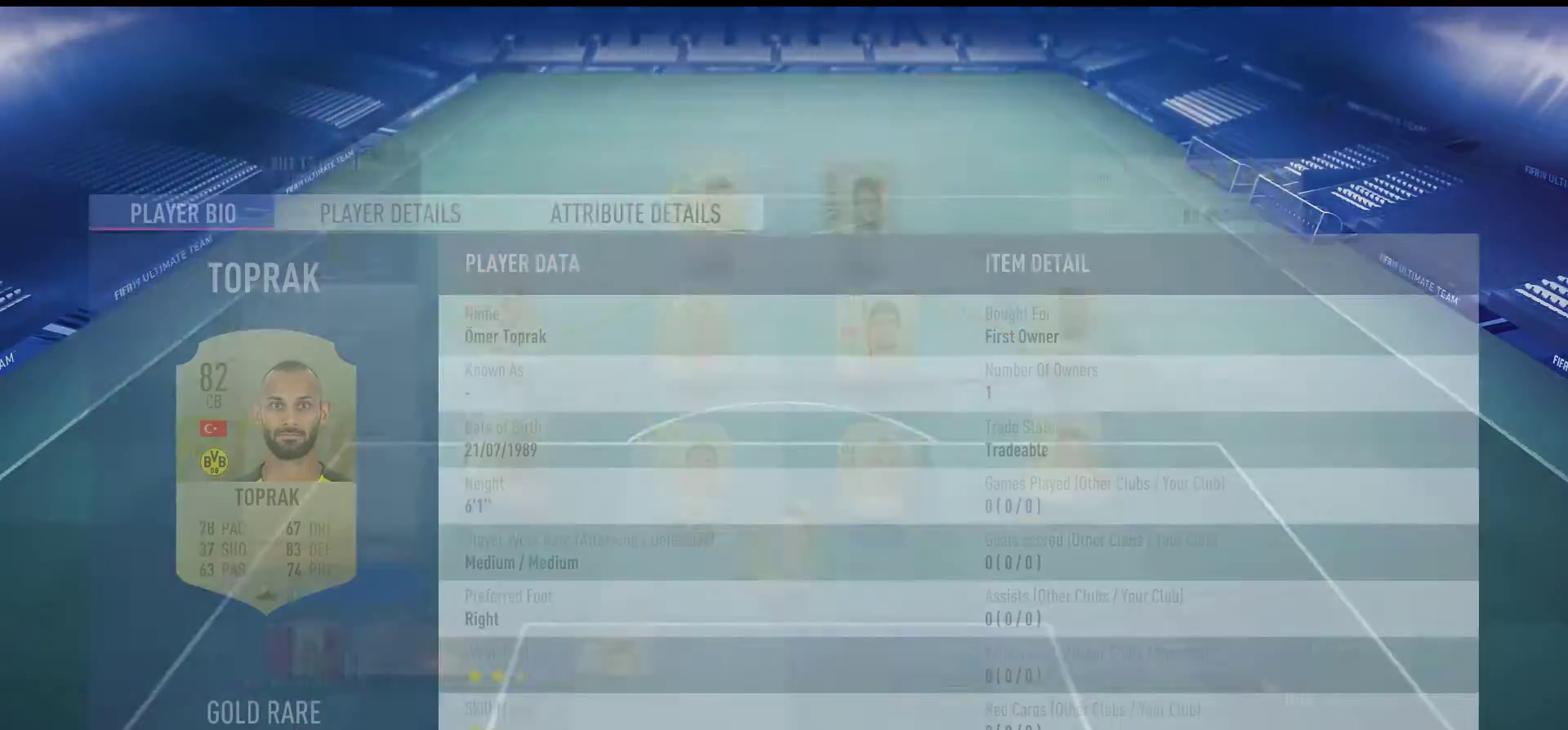
{"buttons": [], "events": []}
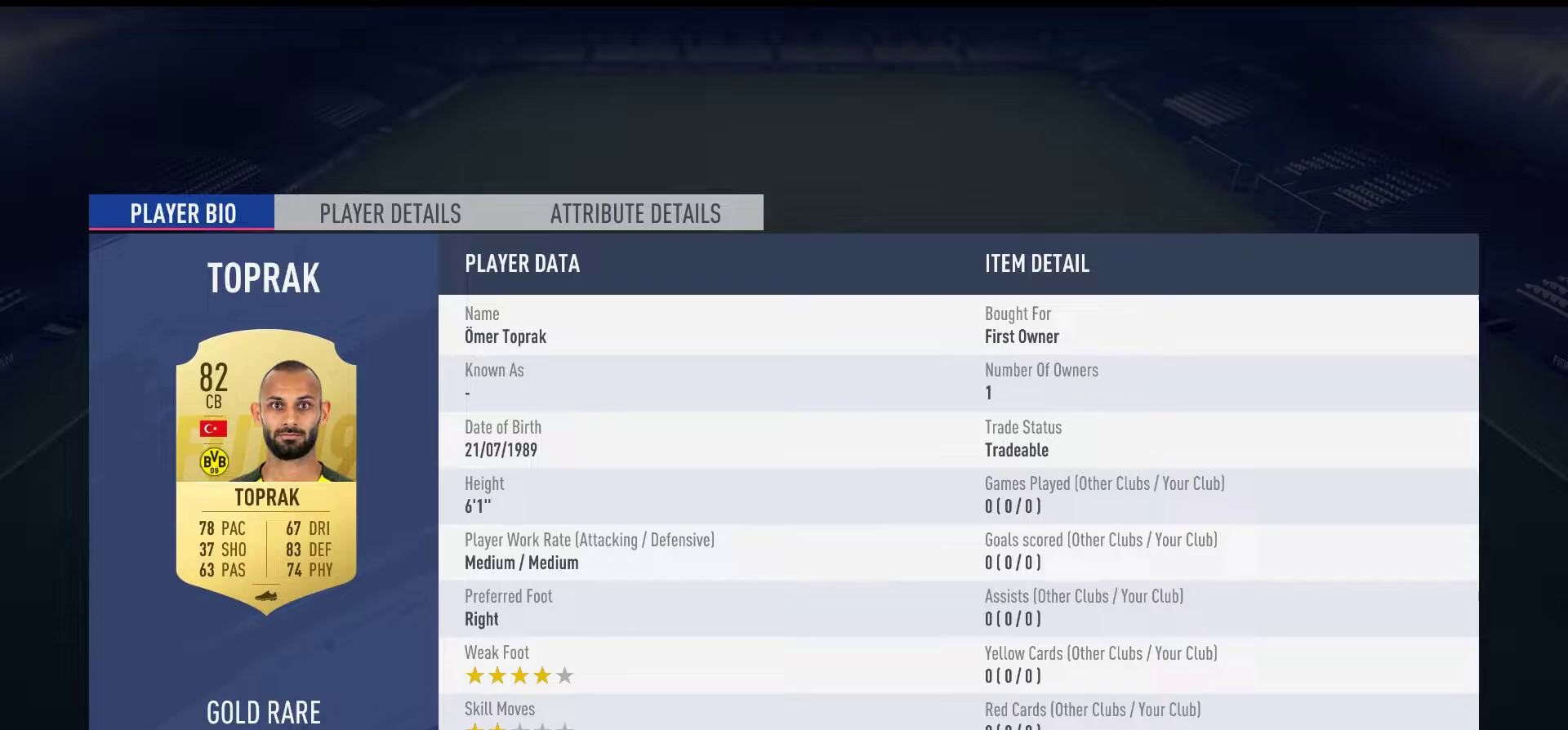
{"buttons": [], "events": []}